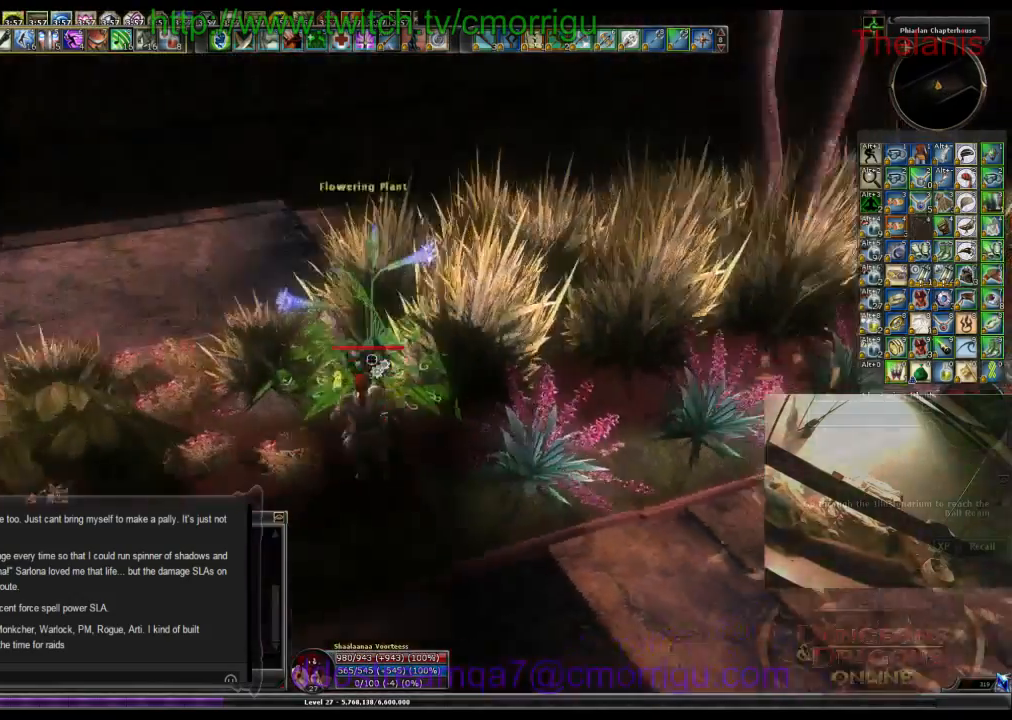
Gameplay with keyboard; each line is a JSON object with the keys held at the frame after it. "events" lists presses ("down") and releases ("up") of ".", "/", "0", "1", "2", "3", "4", "5", "6", "7", "8", "9", "a", "b", "backslash", "backspace", "c", "caps_lock", "comma", "ctrl_l", "ctrl_r", "d", "e", "equals", "escape", "f", "f1", "f10", "f11", "f12", "f2", "f3", "f4", "f5", "f6", "f7", "f8", "f9", "g", "h", "i", "j", "k", "l", "lbracket", "m", "minus", "n", "o", "p", "q", "quote", "r", "rbracket", "return", "s", "semicolon", "shift_l", "shift_r", "space", "t", "tab", "tilde", "u", "v", "w", "x", "y" and "z" between this image and that frame as [ms after this image, input, new state], when the widget could be followed in between. No other keys are recorded. Mouse input is not recorded.
{"keys": ["e"], "events": [[500, "e", "down"]]}
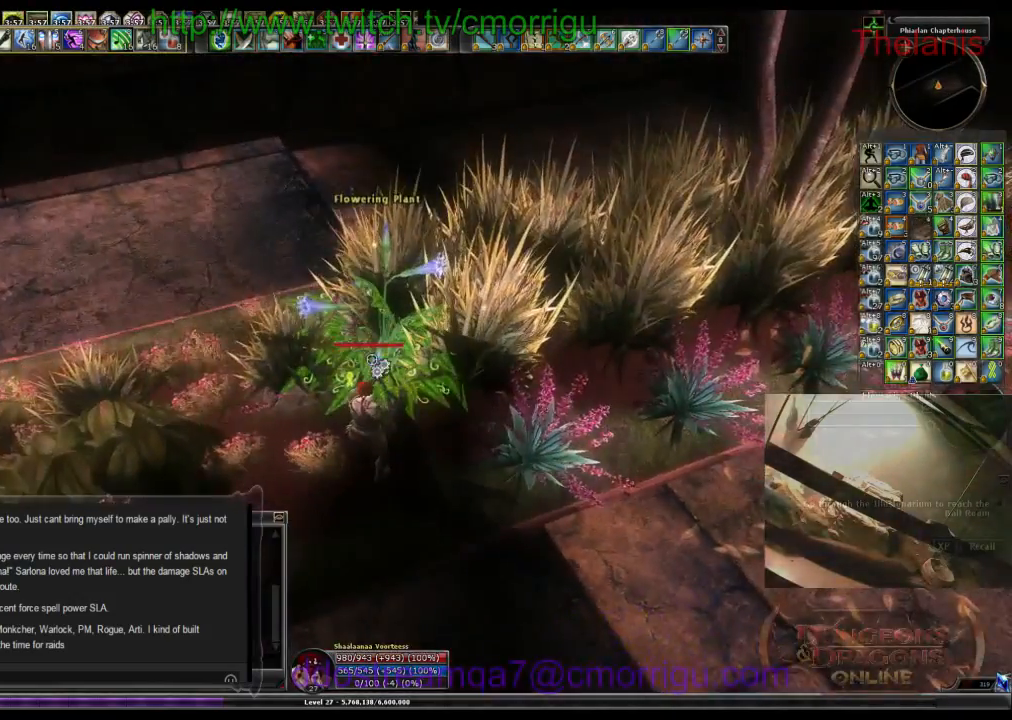
{"keys": ["w"], "events": [[133, "e", "up"], [400, "w", "down"]]}
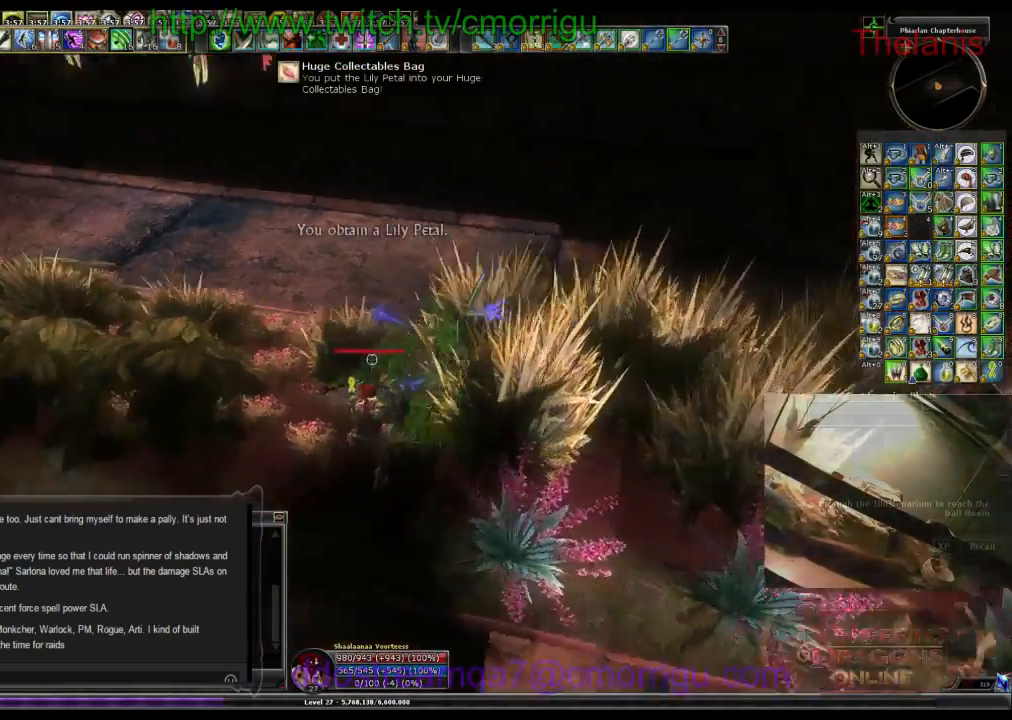
{"keys": ["w"], "events": []}
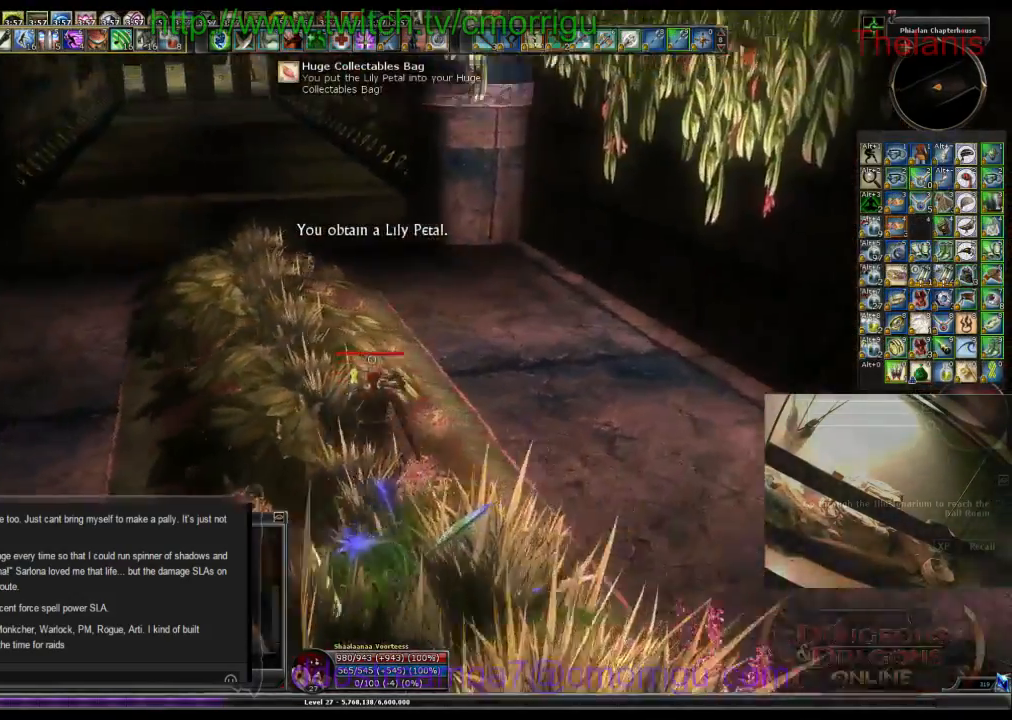
{"keys": ["w"], "events": []}
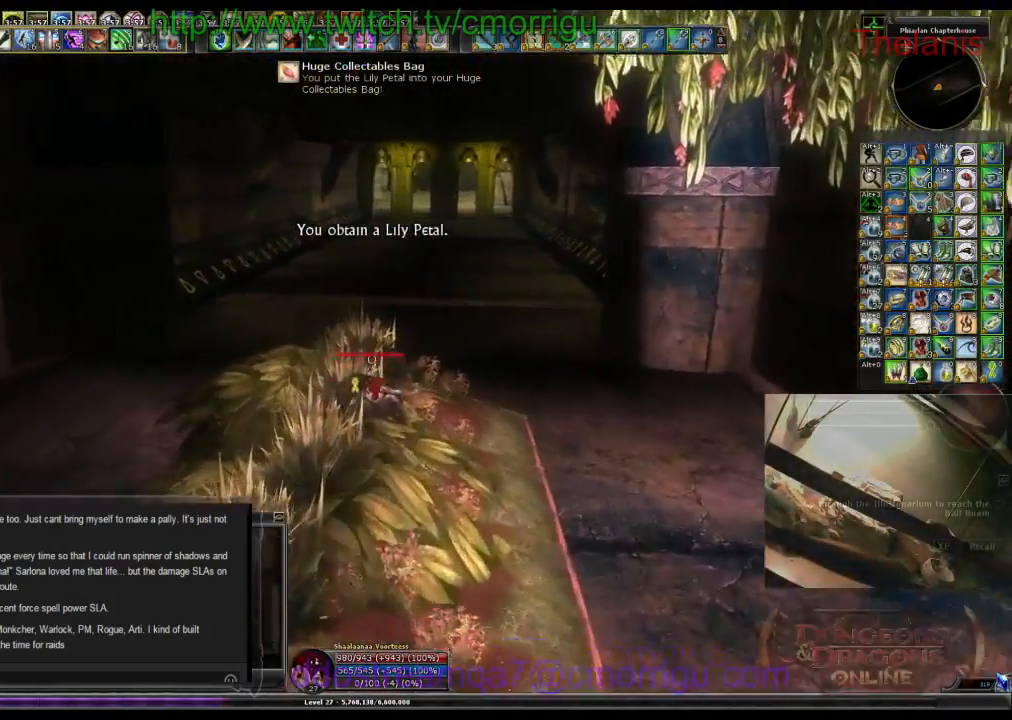
{"keys": ["w"], "events": []}
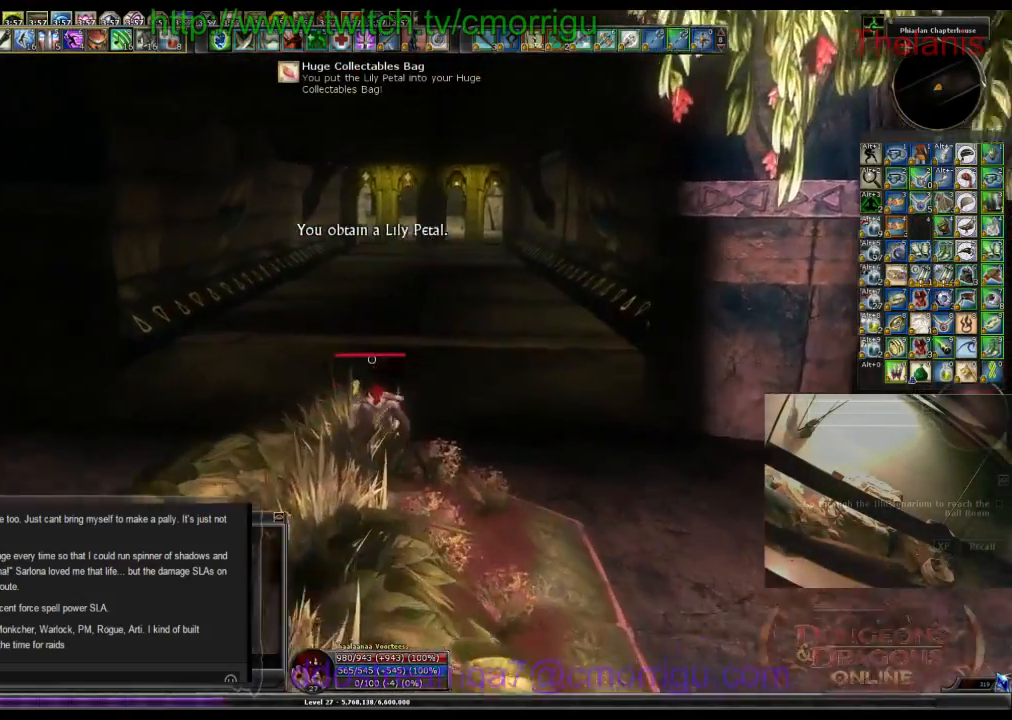
{"keys": ["w"], "events": []}
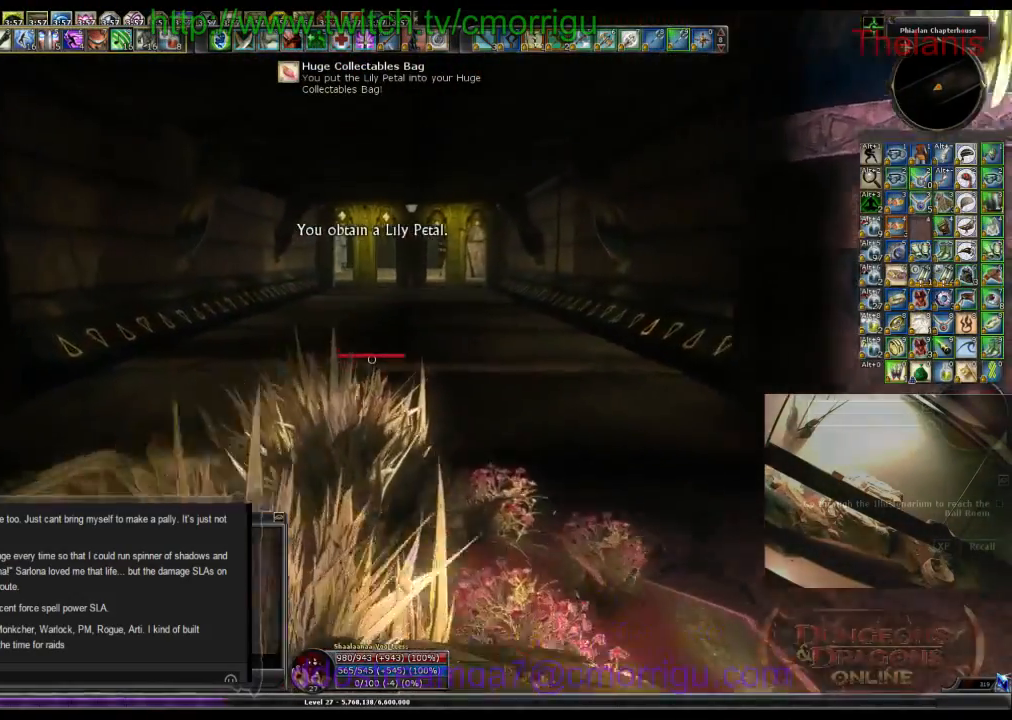
{"keys": ["w"], "events": []}
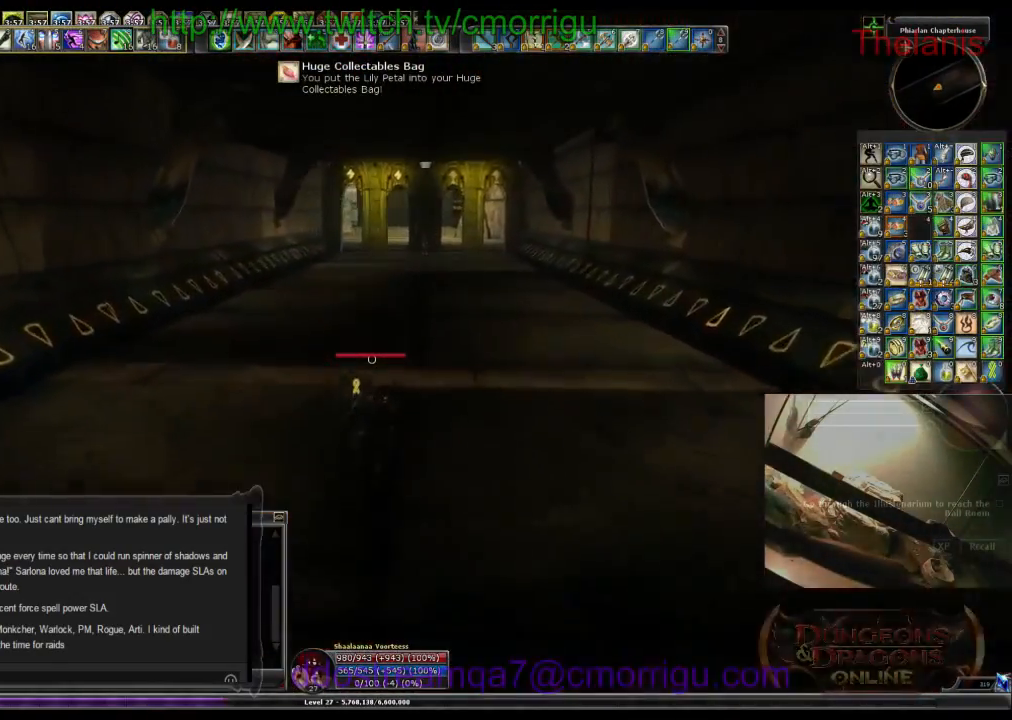
{"keys": ["w"], "events": []}
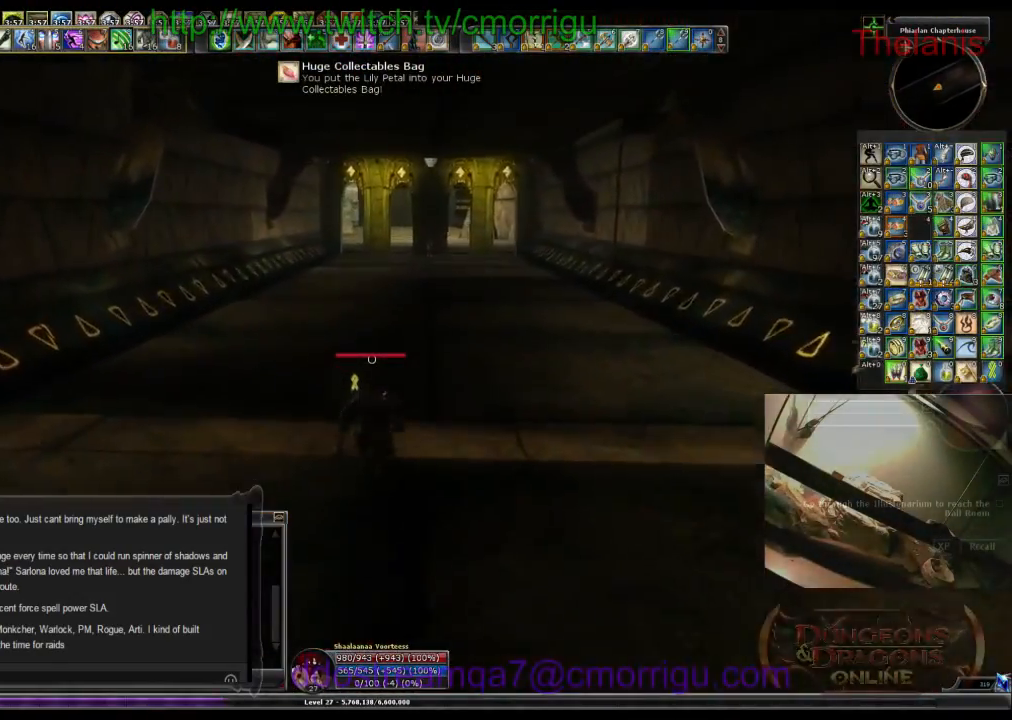
{"keys": ["w"], "events": []}
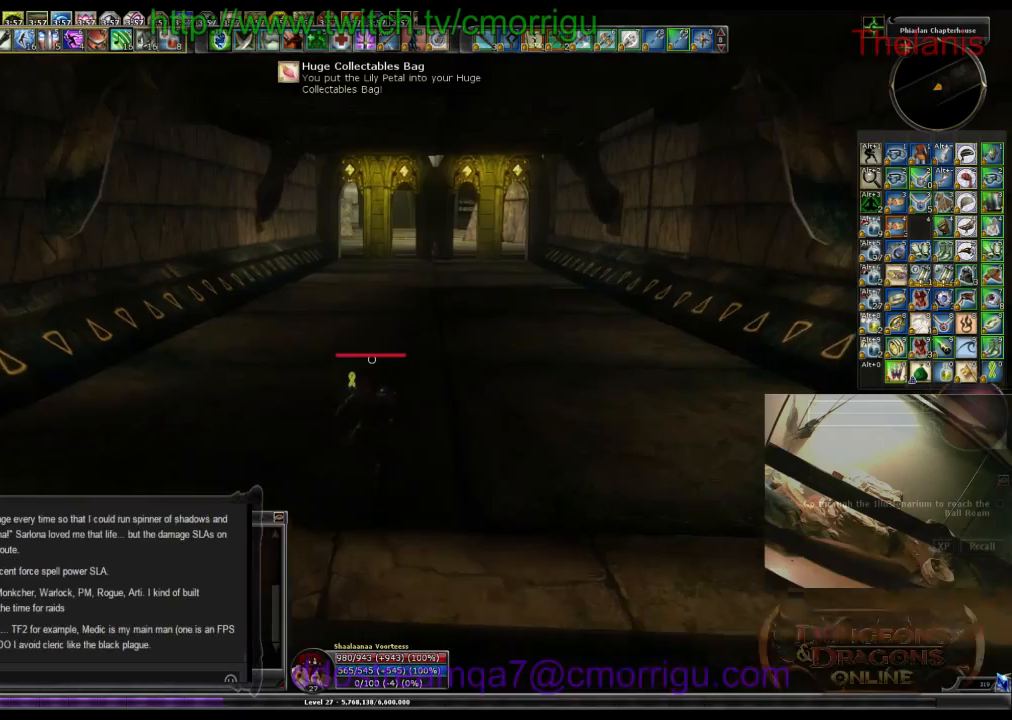
{"keys": ["w"], "events": []}
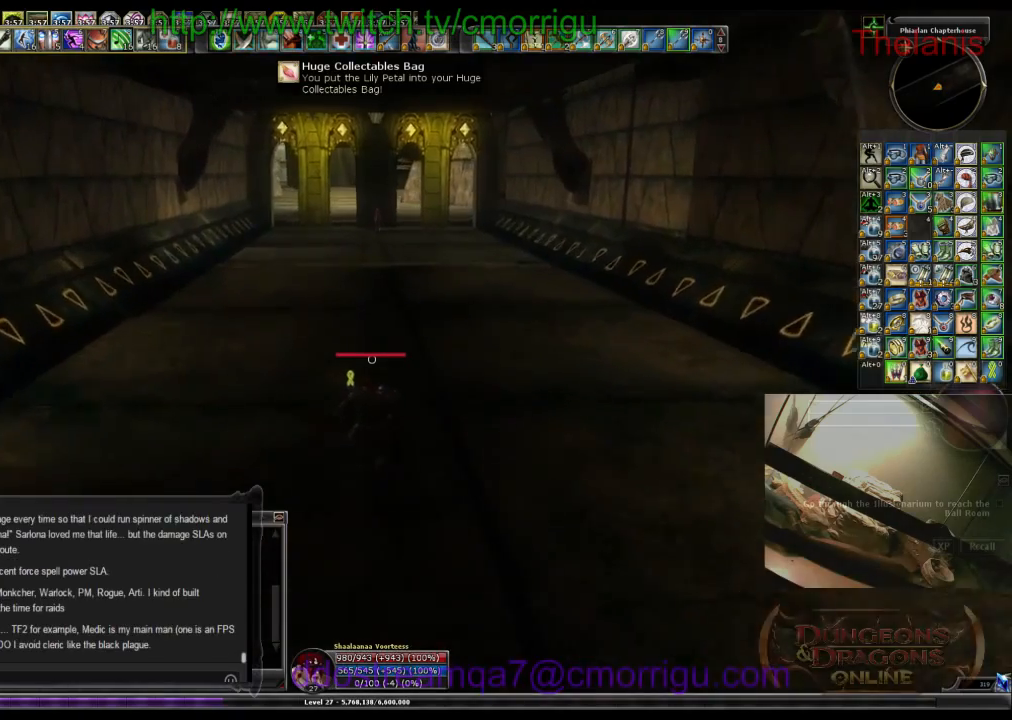
{"keys": ["w"], "events": []}
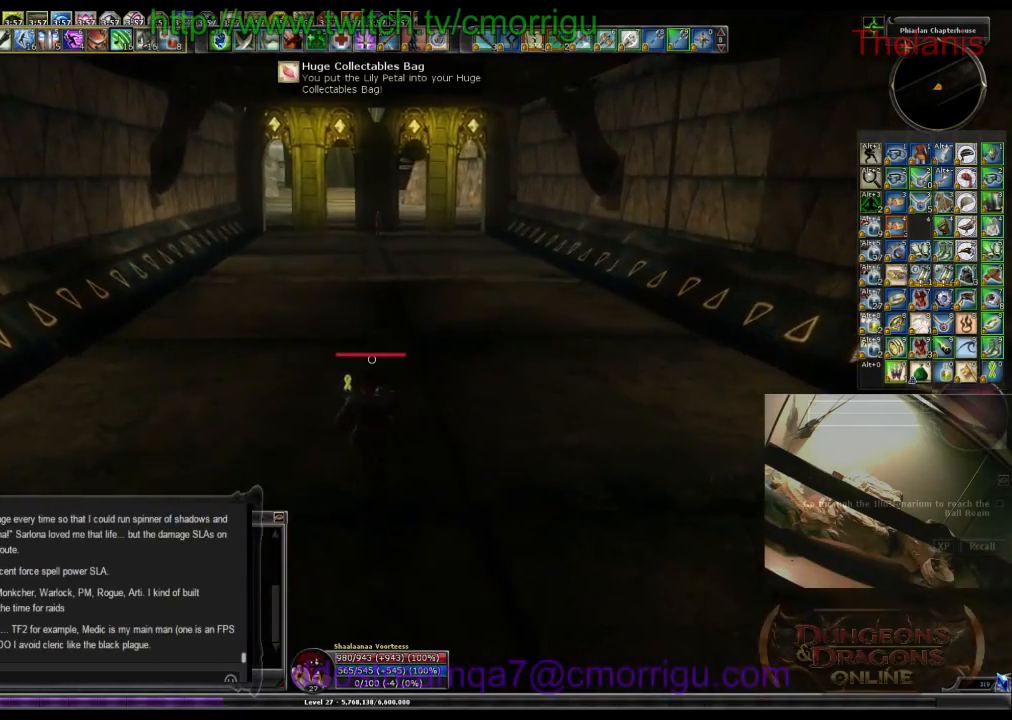
{"keys": ["w"], "events": []}
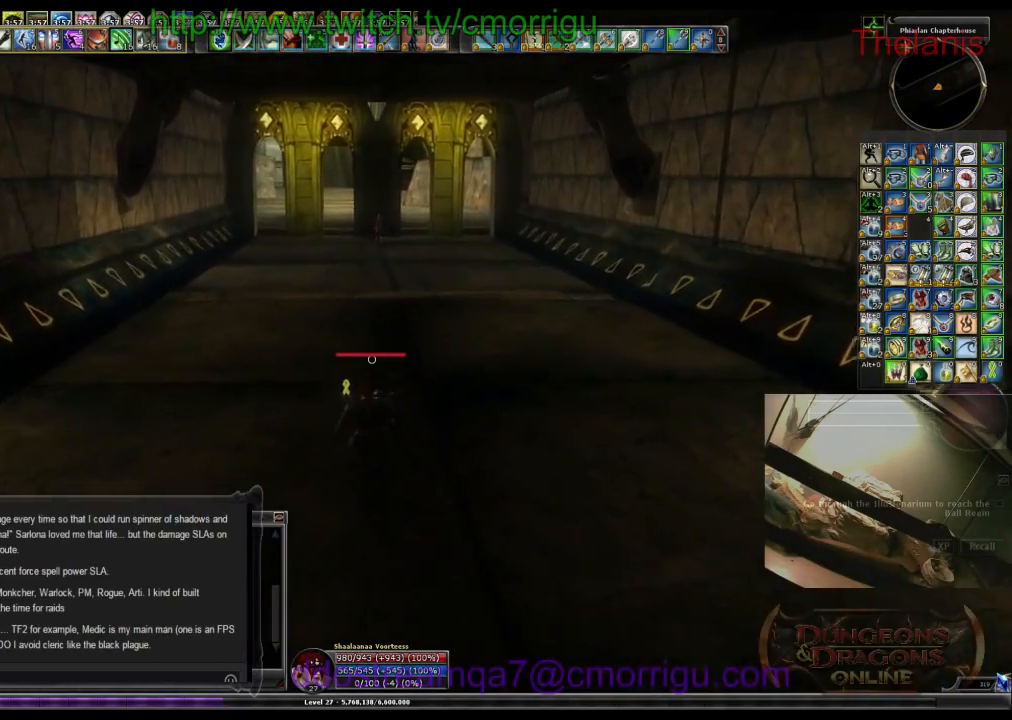
{"keys": ["w"], "events": []}
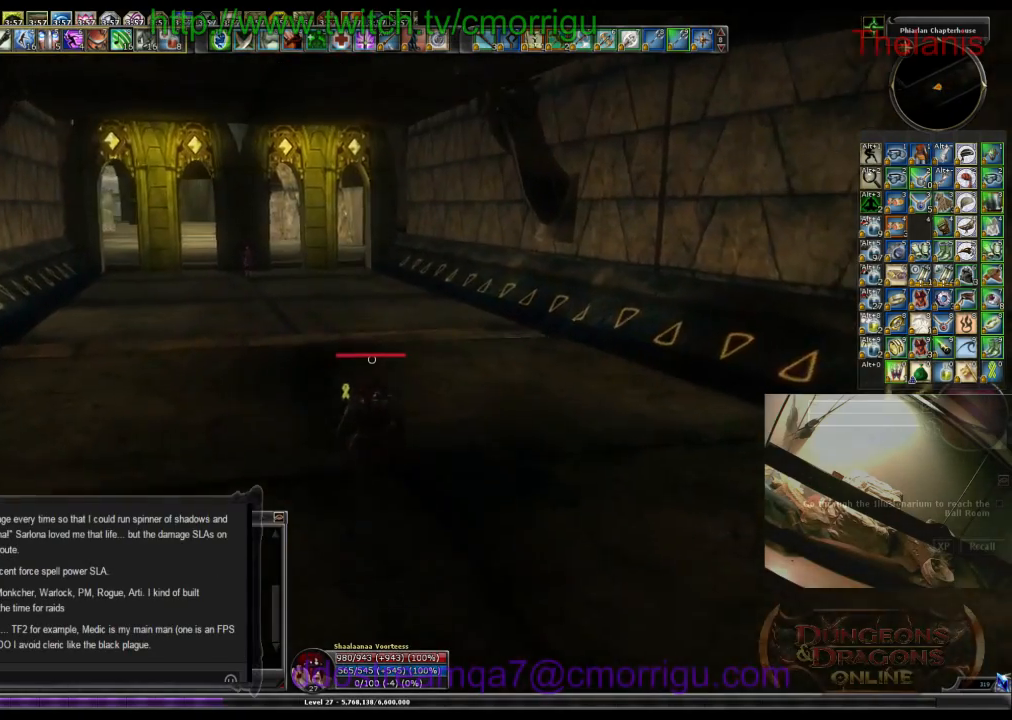
{"keys": ["w"], "events": []}
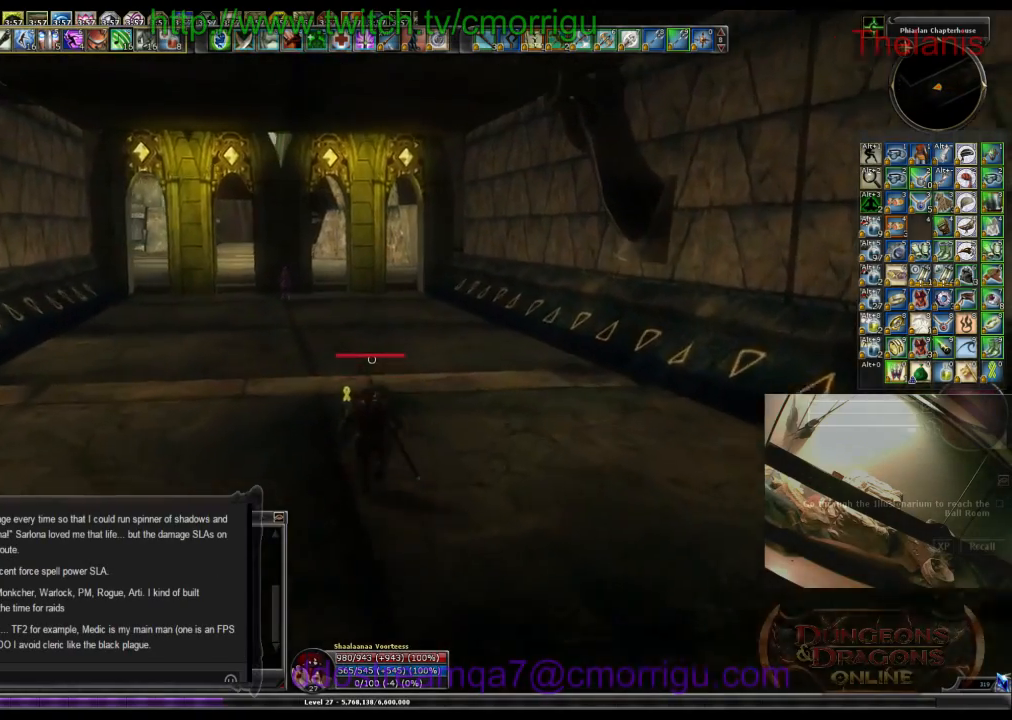
{"keys": ["w"], "events": []}
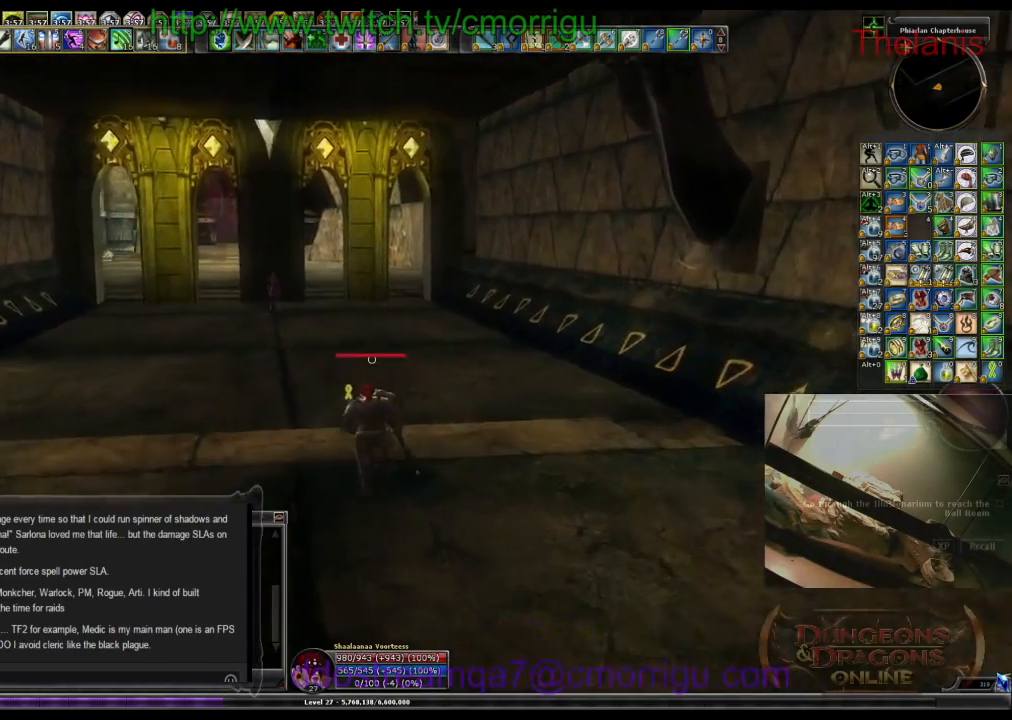
{"keys": ["w"], "events": []}
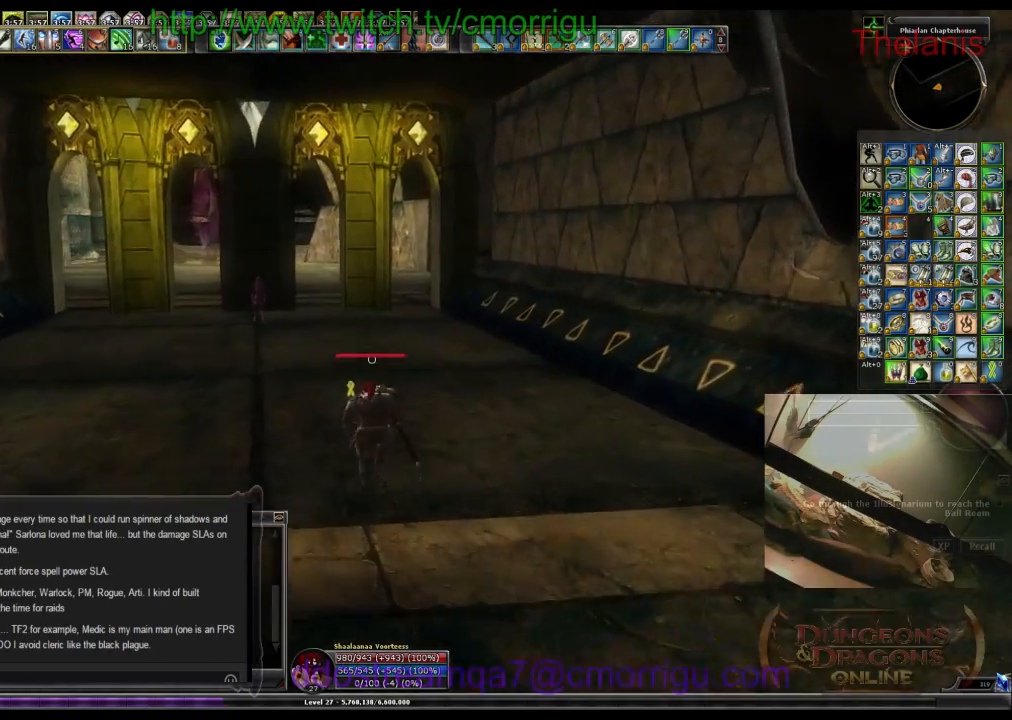
{"keys": ["w"], "events": []}
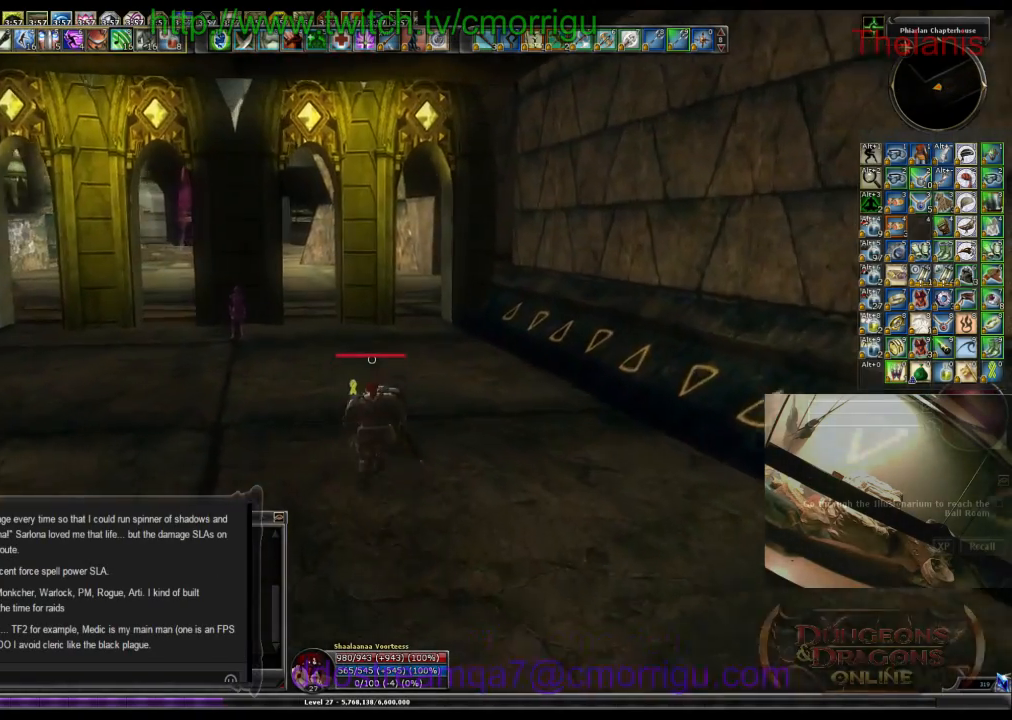
{"keys": ["w"], "events": []}
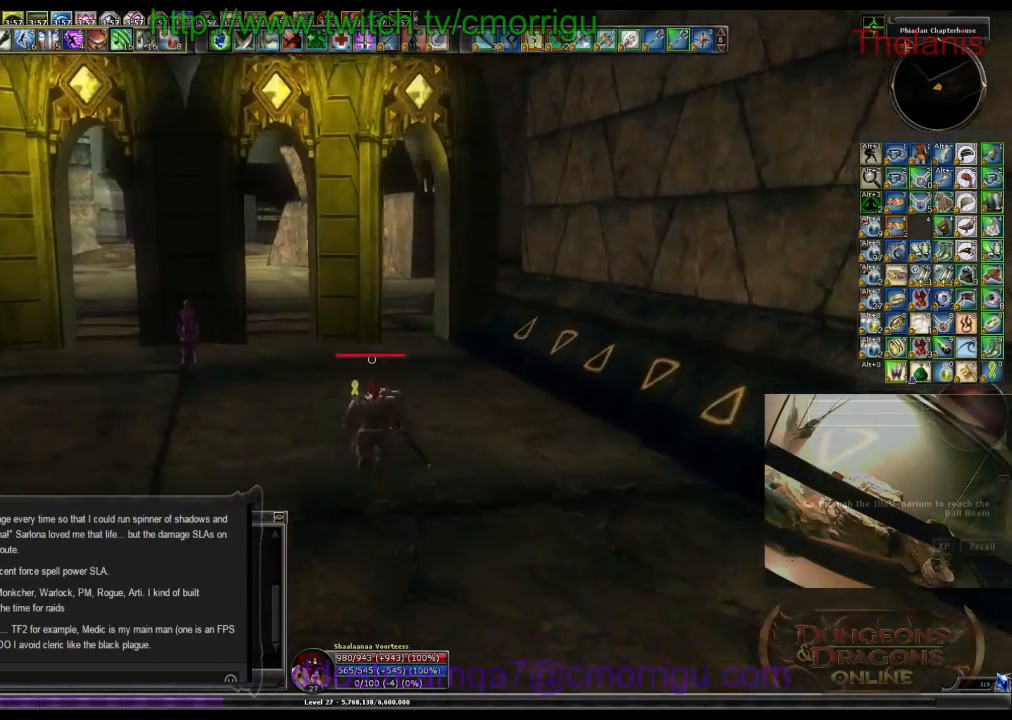
{"keys": ["w"], "events": []}
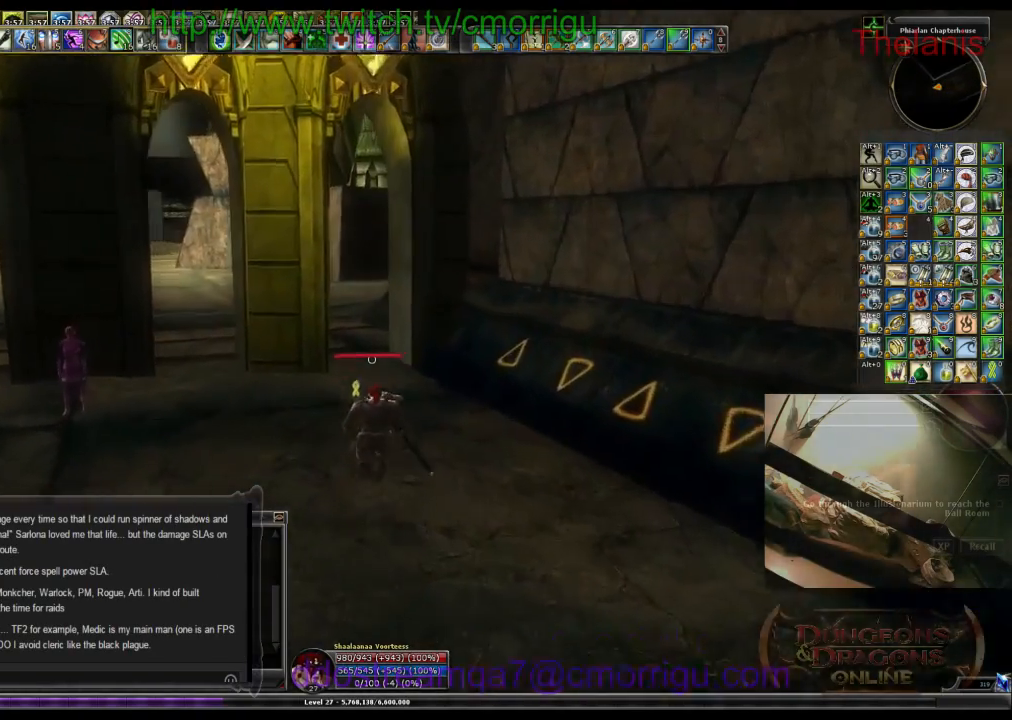
{"keys": ["w"], "events": []}
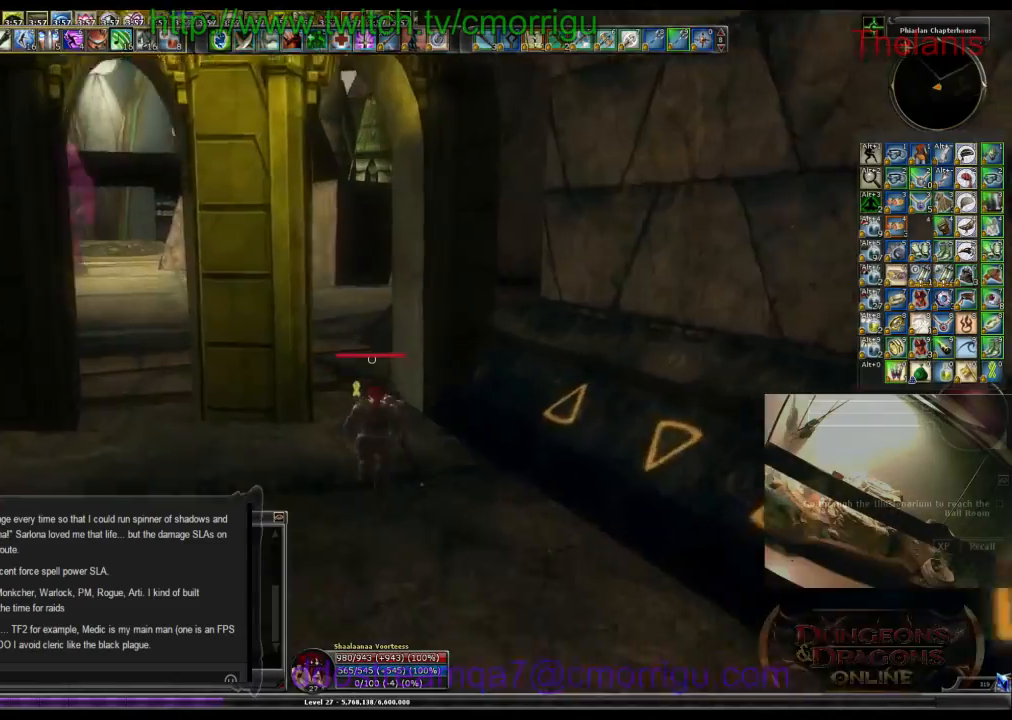
{"keys": ["w"], "events": []}
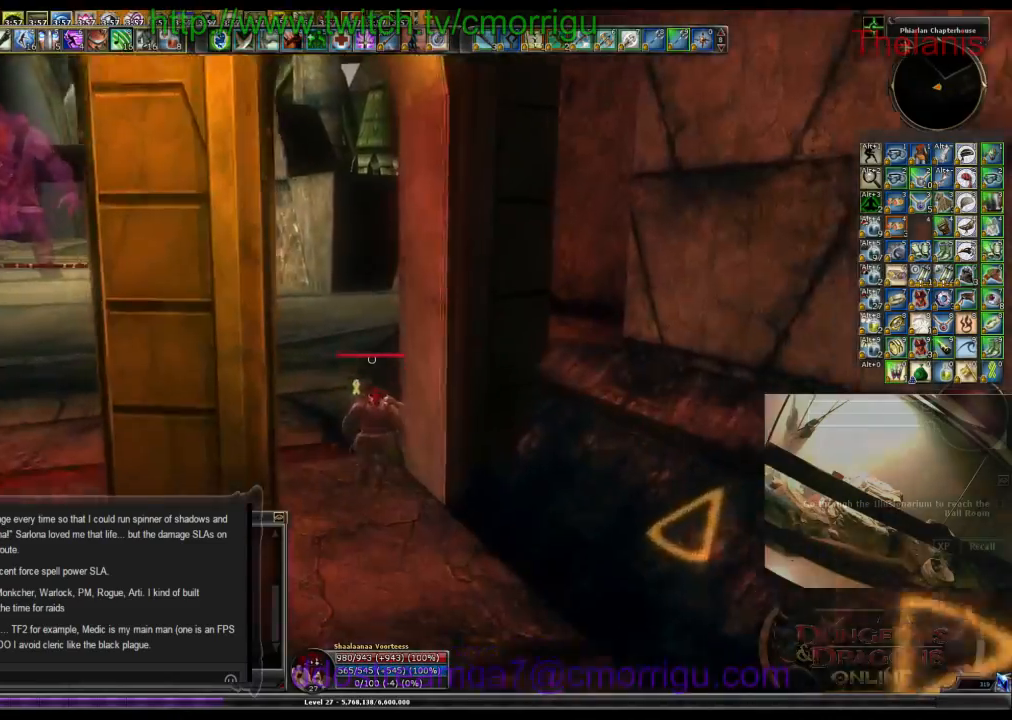
{"keys": ["w"], "events": []}
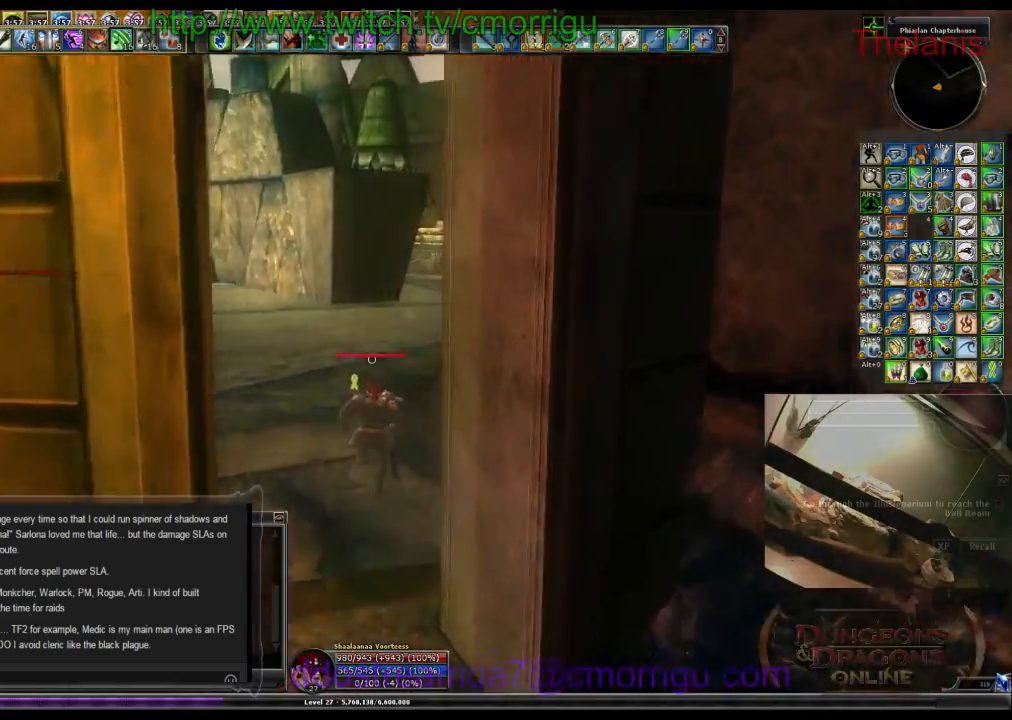
{"keys": ["w"], "events": []}
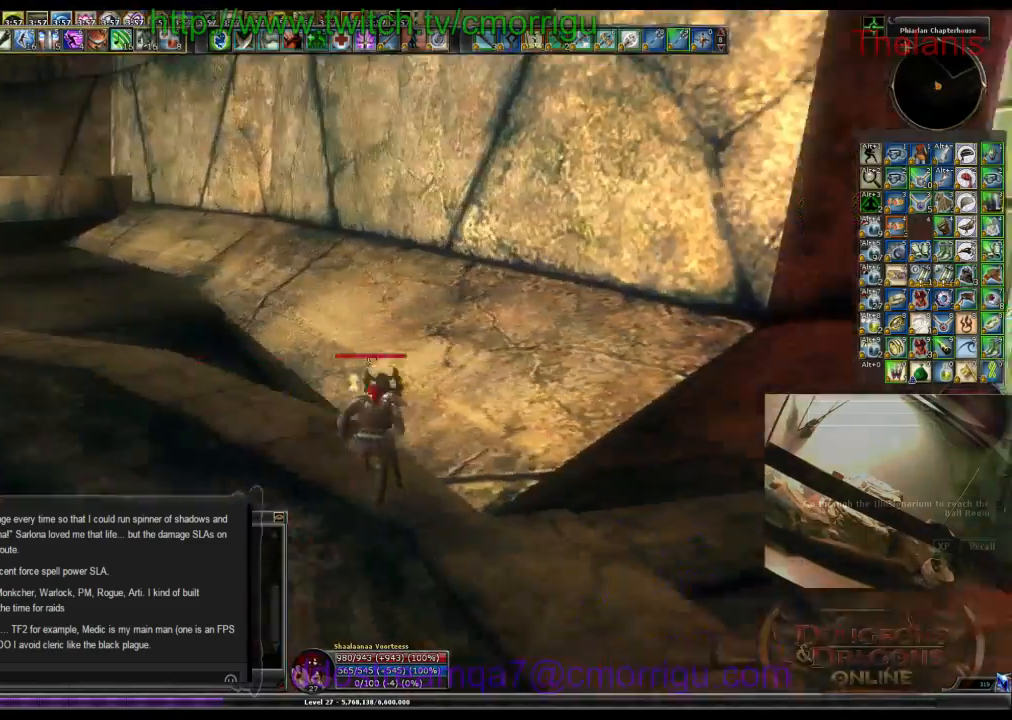
{"keys": ["w"], "events": []}
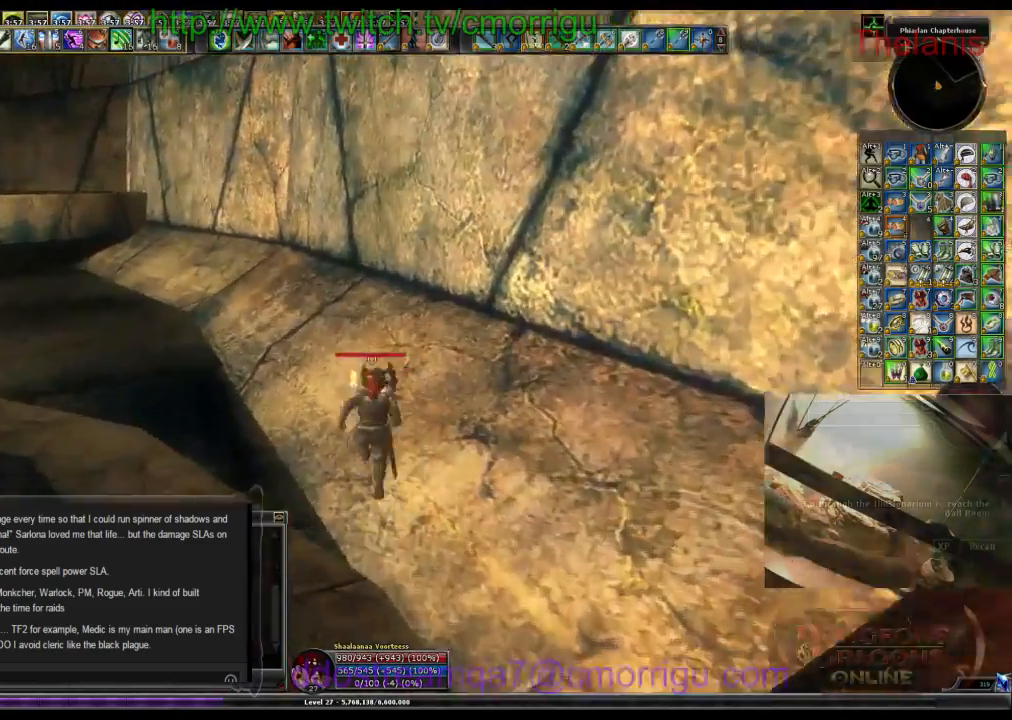
{"keys": ["w"], "events": []}
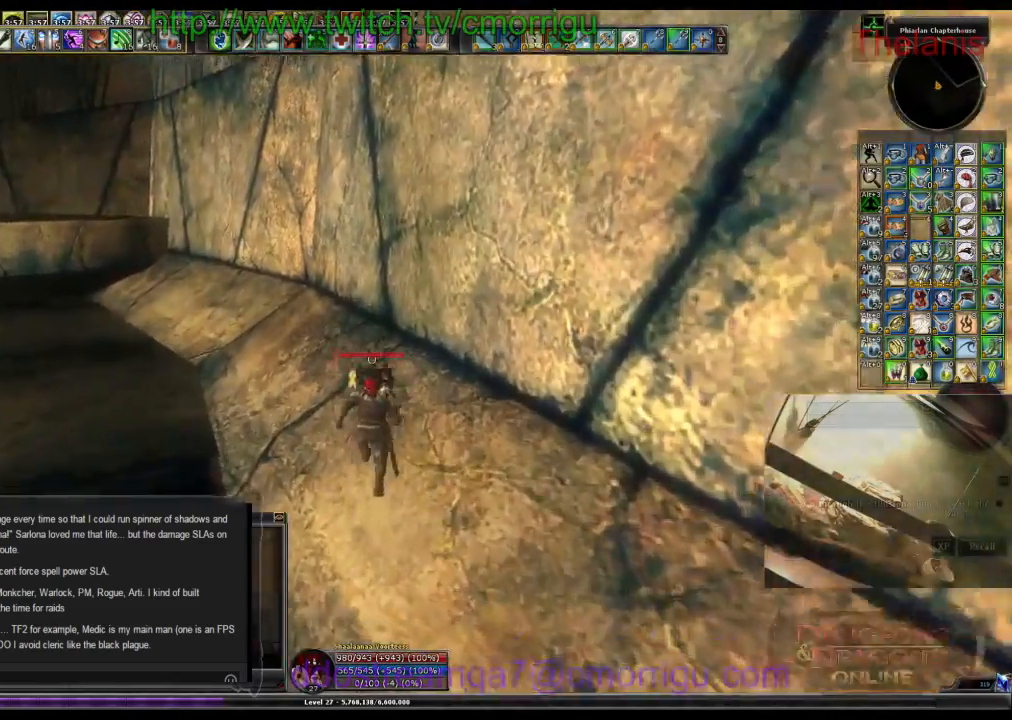
{"keys": ["w"], "events": []}
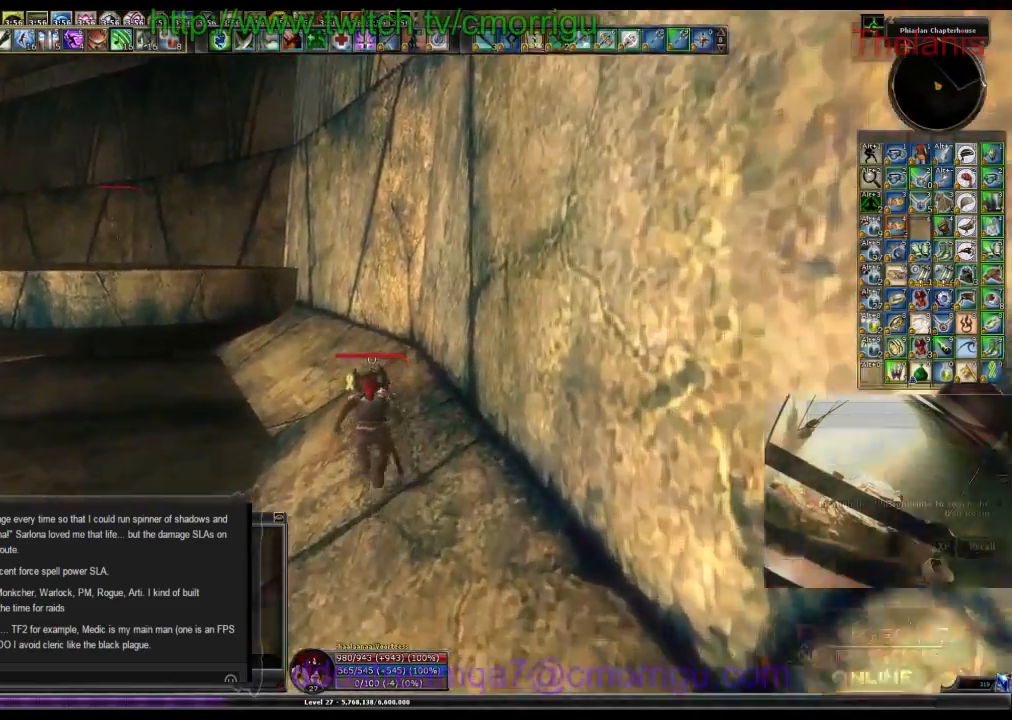
{"keys": ["w"], "events": []}
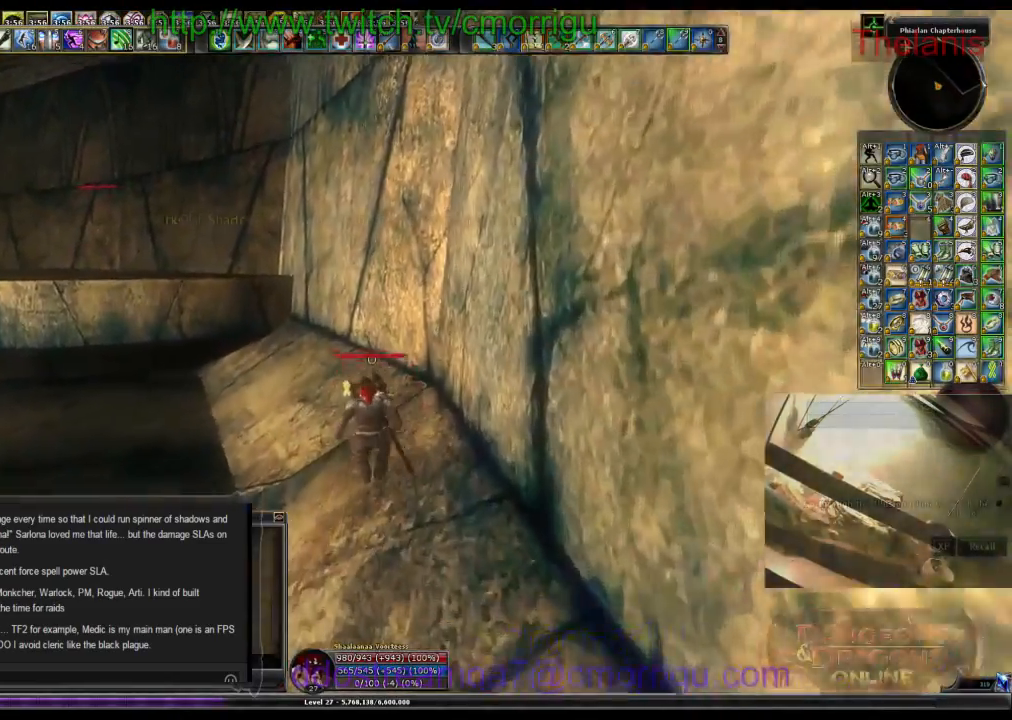
{"keys": ["w"], "events": []}